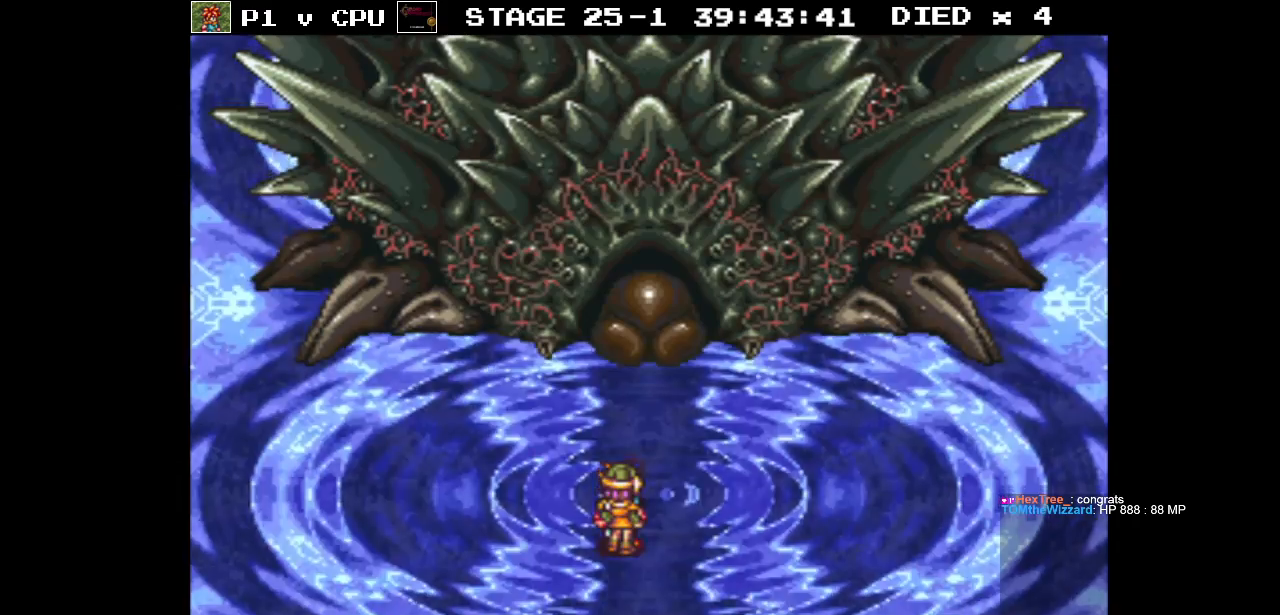
Gameplay with a controller (Nintendo layout); each line is a JSON object with the inputs held at the frame after it. "events" lists button and stick changes between this image and that frame as [ms after this image, input, new state], when the widget could be followed in between. Not read: L3 R3.
{"buttons": ["B", "DPAD_UP"], "events": [[17, "B", "down"], [17, "DPAD_UP", "down"]]}
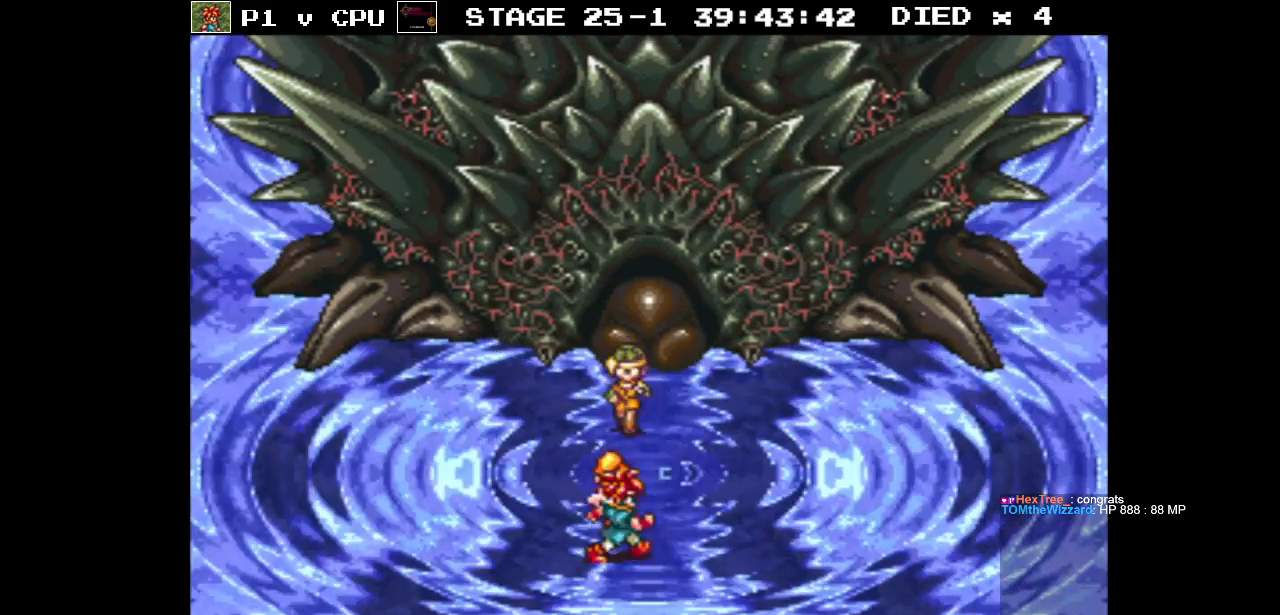
{"buttons": [], "events": [[133, "B", "up"], [150, "DPAD_UP", "up"]]}
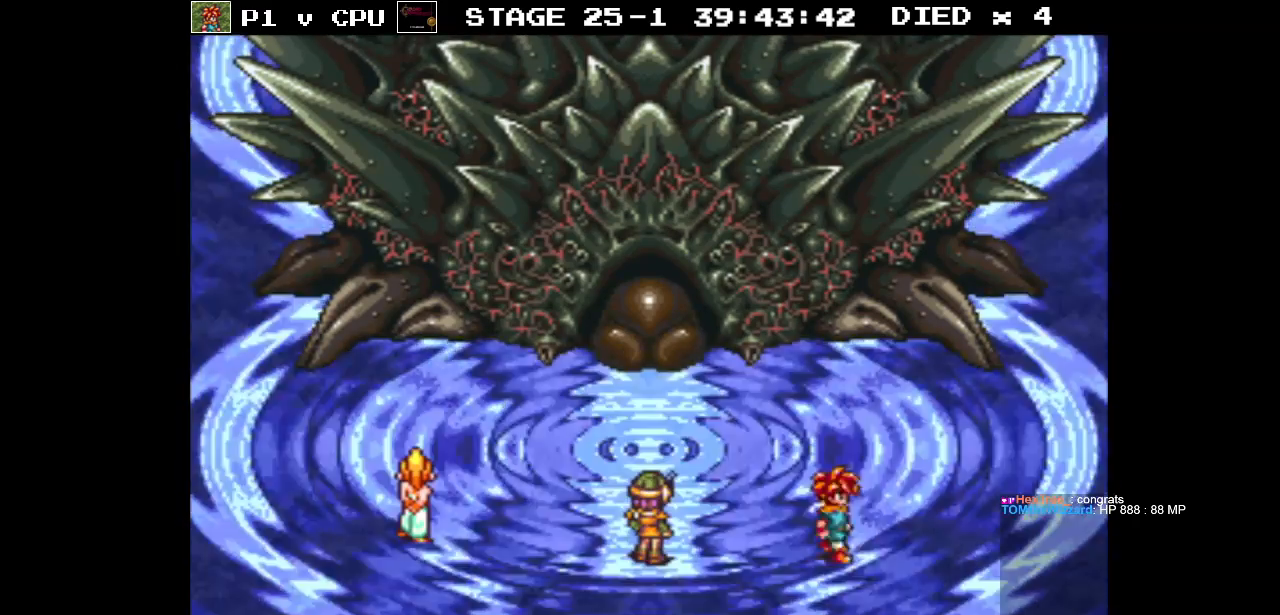
{"buttons": [], "events": []}
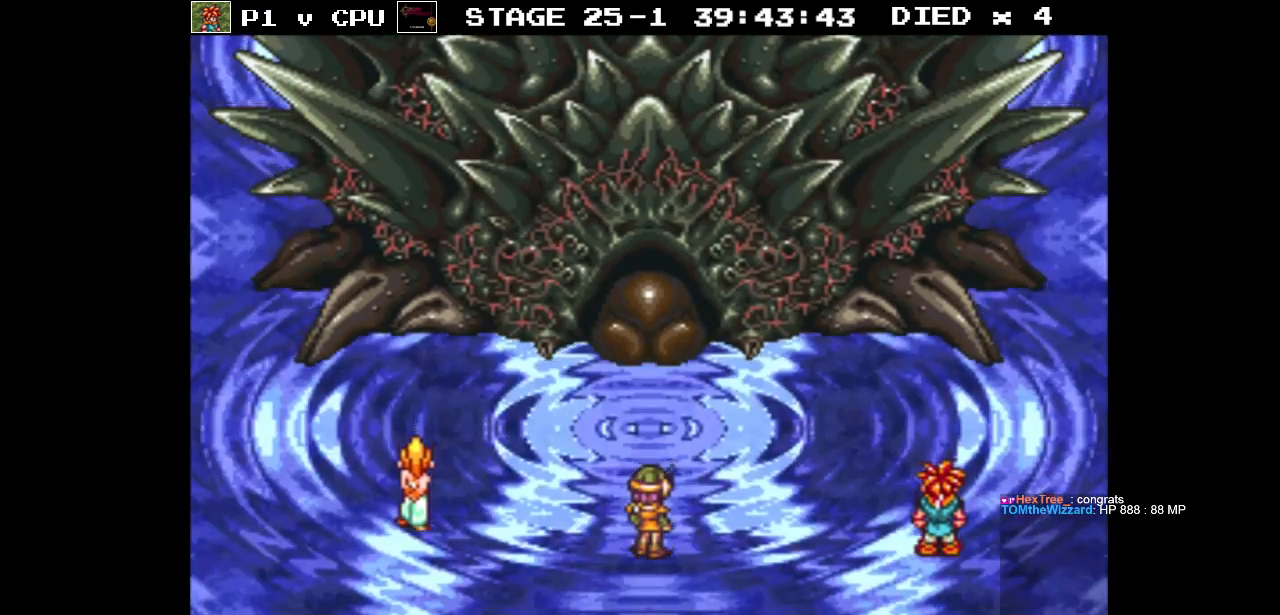
{"buttons": [], "events": []}
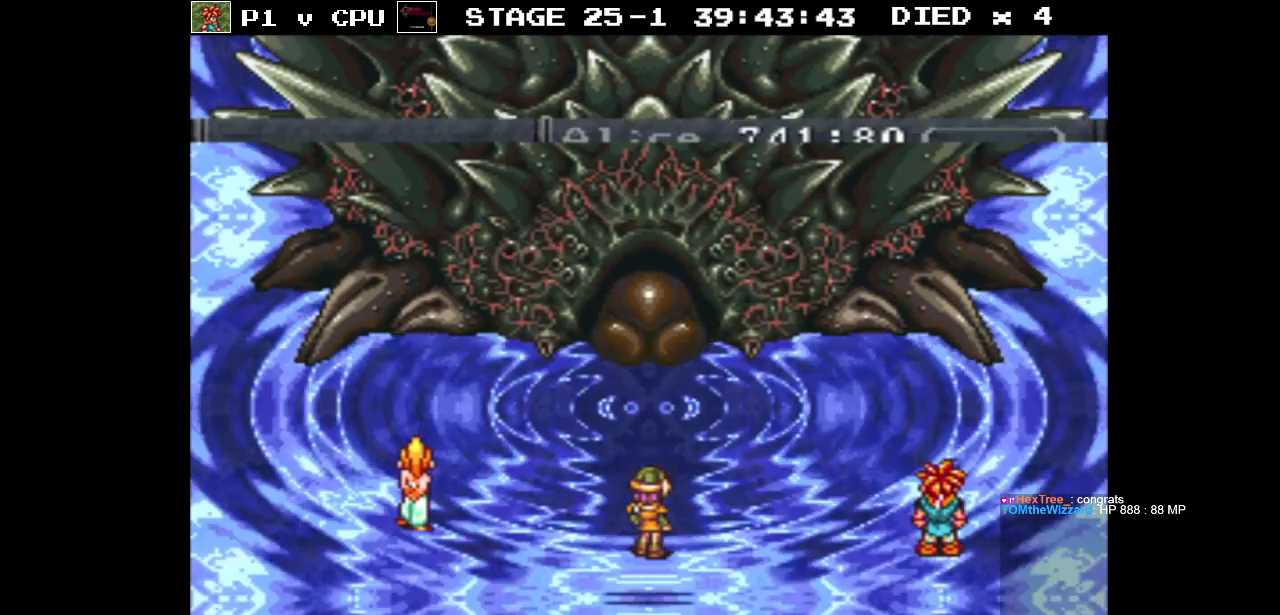
{"buttons": [], "events": []}
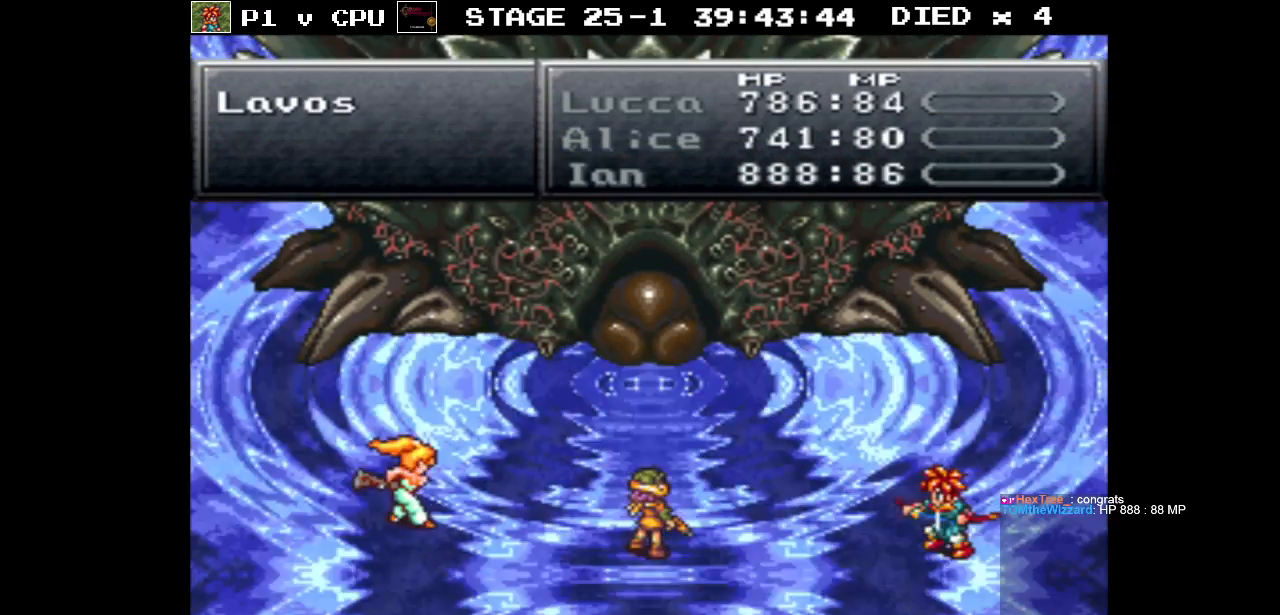
{"buttons": [], "events": []}
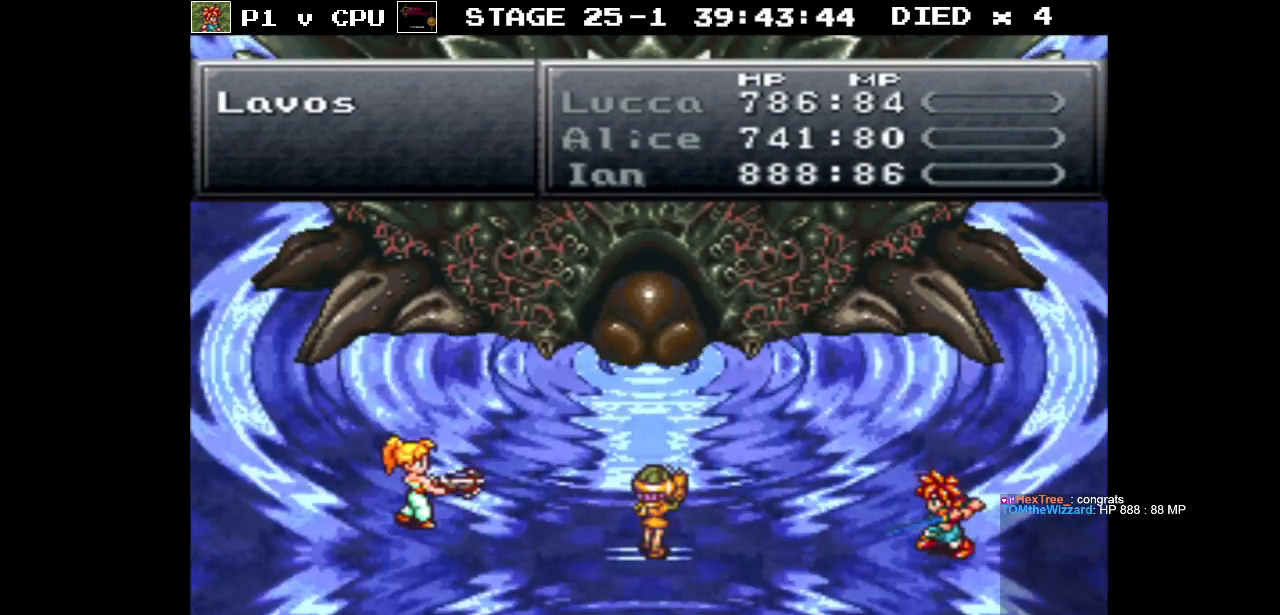
{"buttons": [], "events": []}
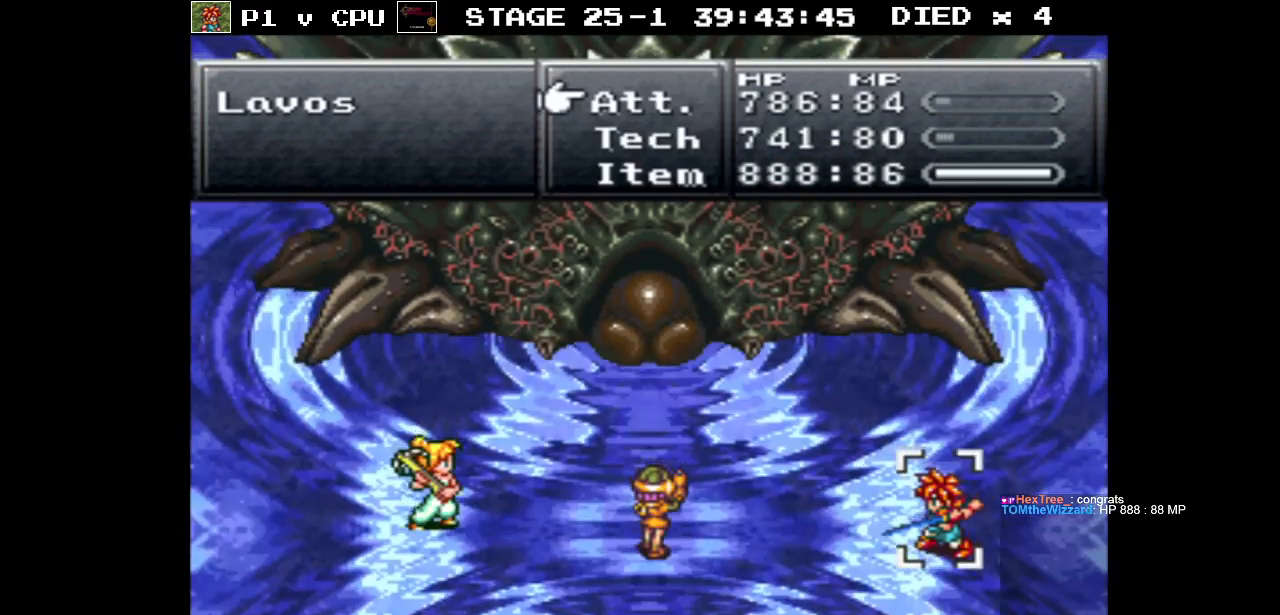
{"buttons": [], "events": []}
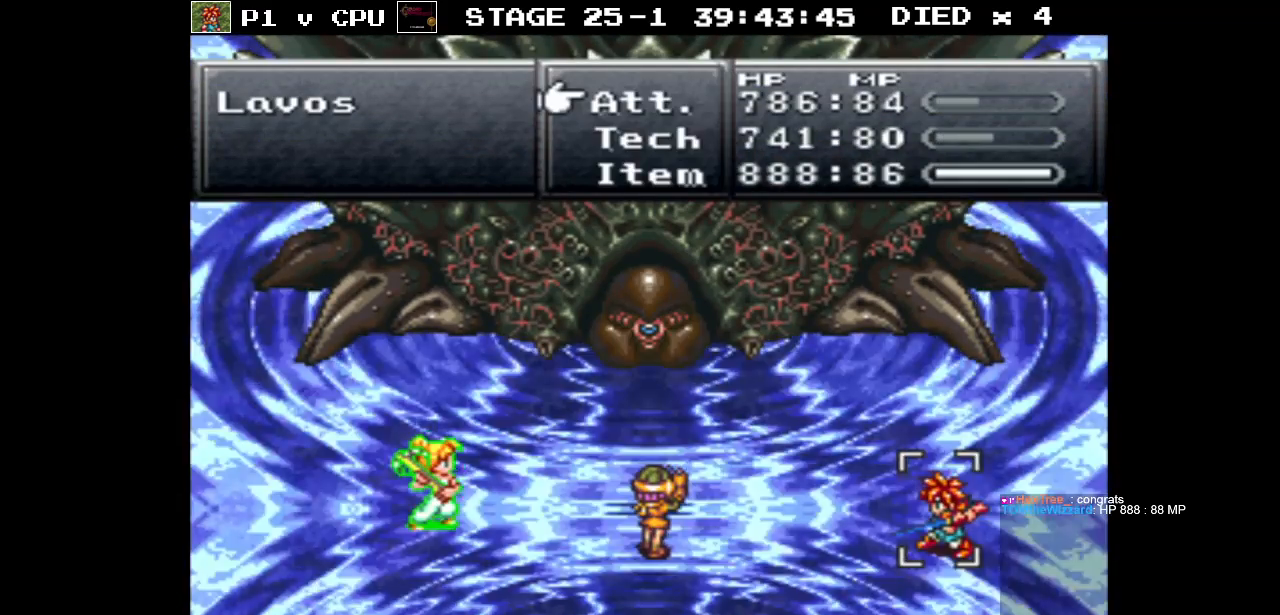
{"buttons": [], "events": []}
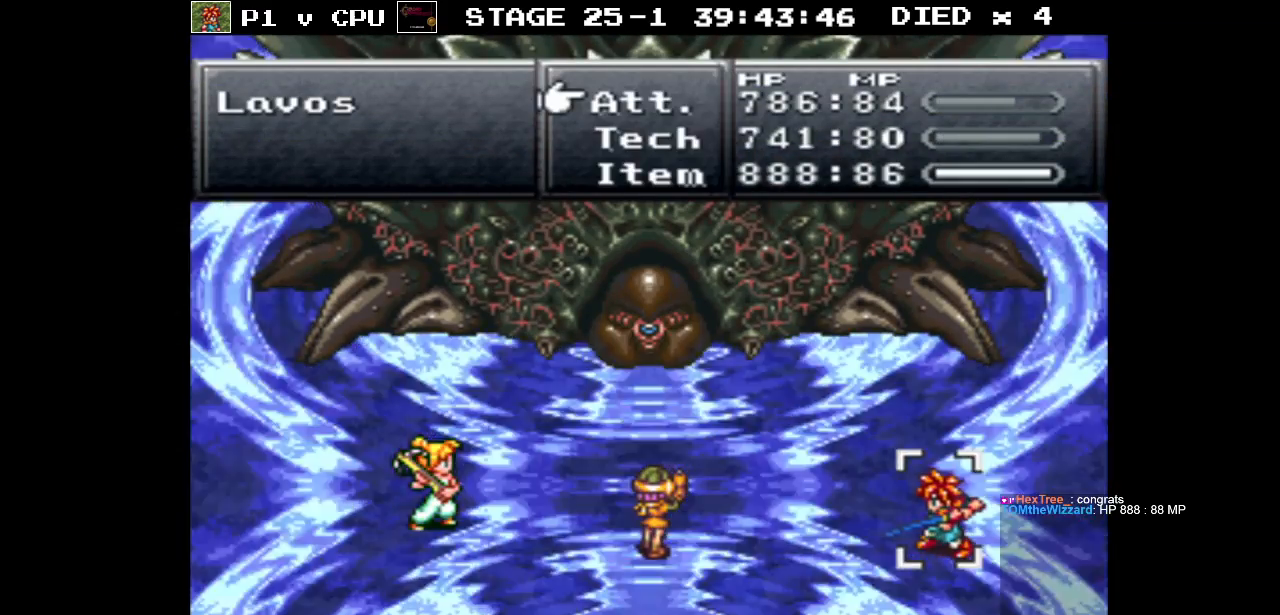
{"buttons": [], "events": [[333, "A", "down"], [433, "A", "up"]]}
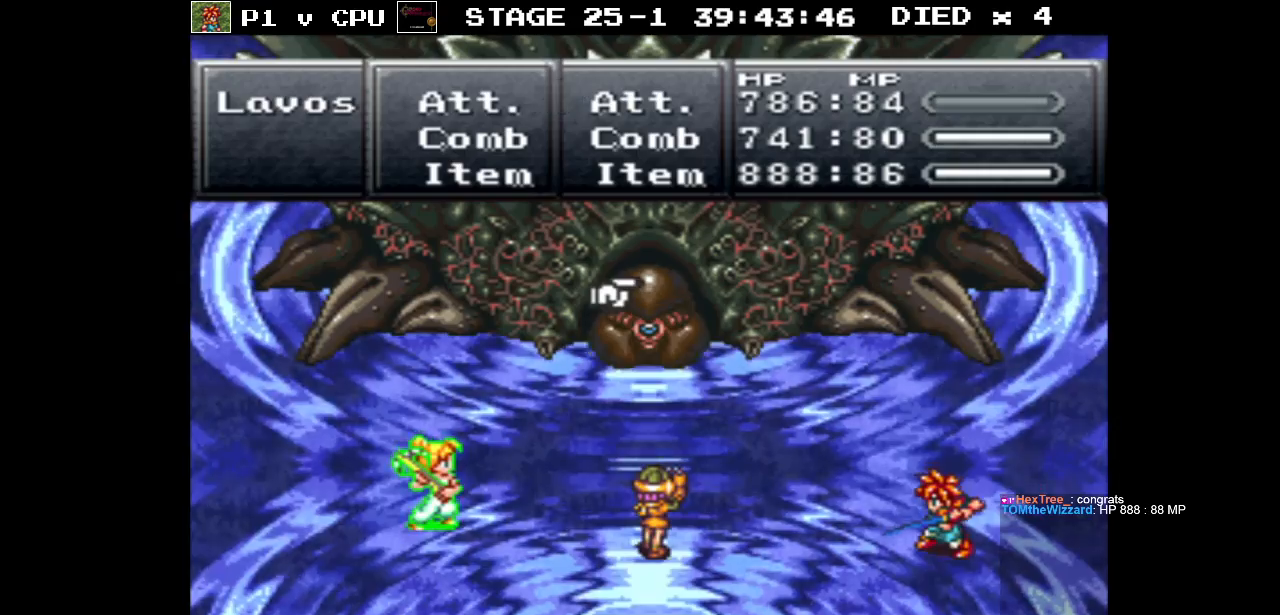
{"buttons": [], "events": [[183, "A", "down"], [283, "A", "up"]]}
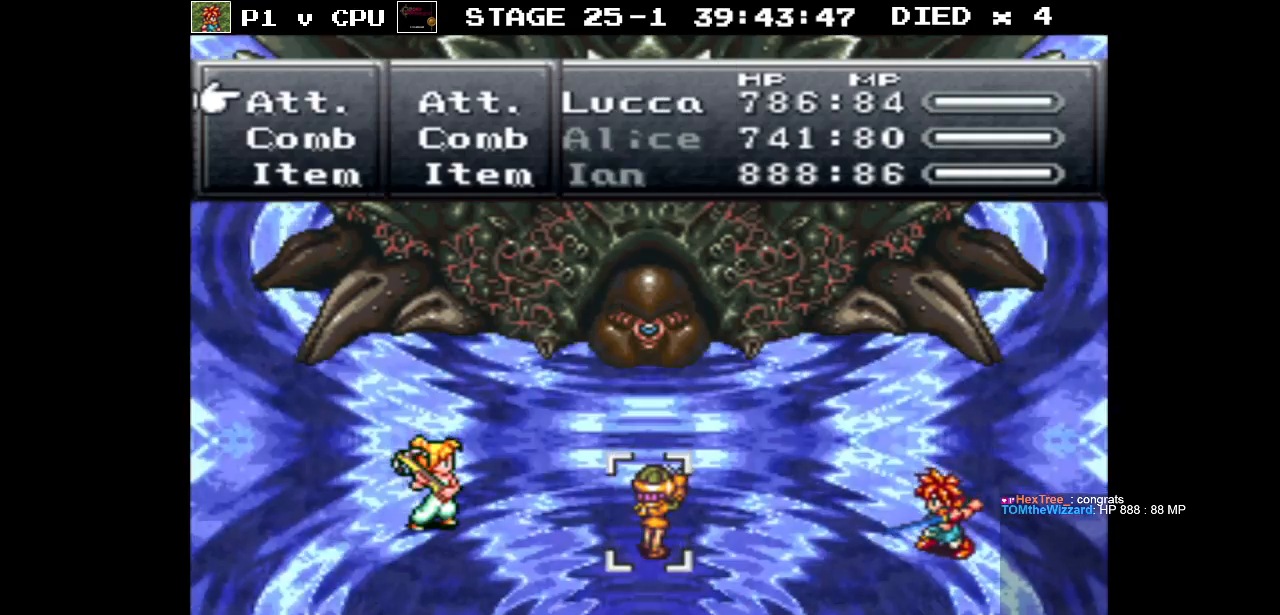
{"buttons": [], "events": []}
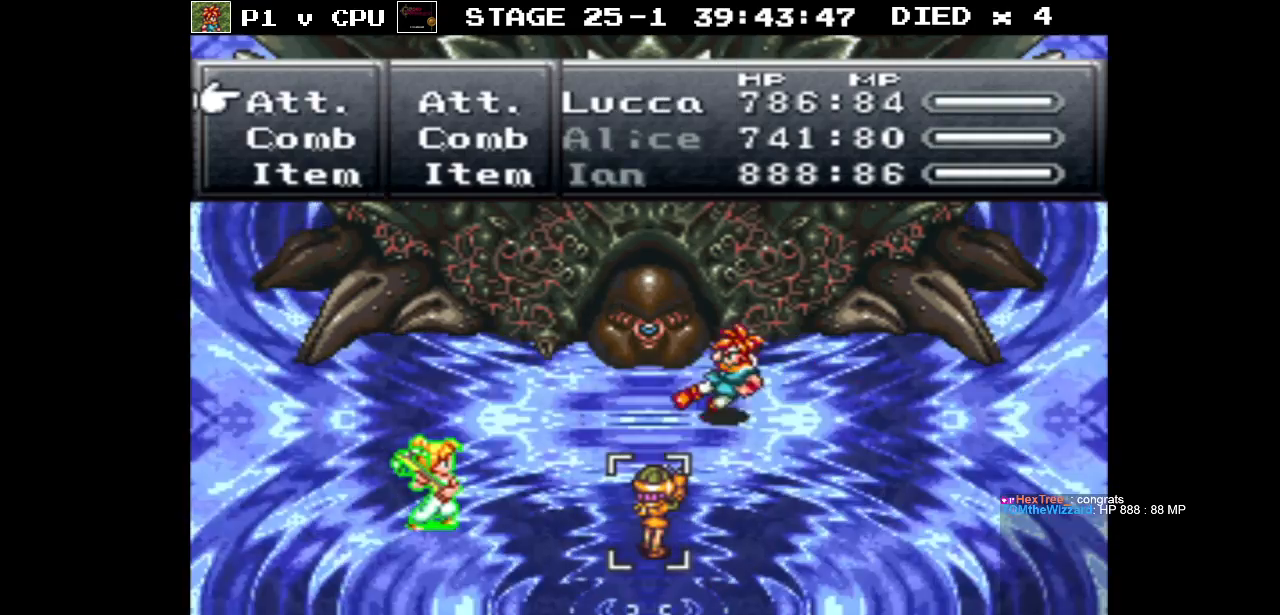
{"buttons": [], "events": []}
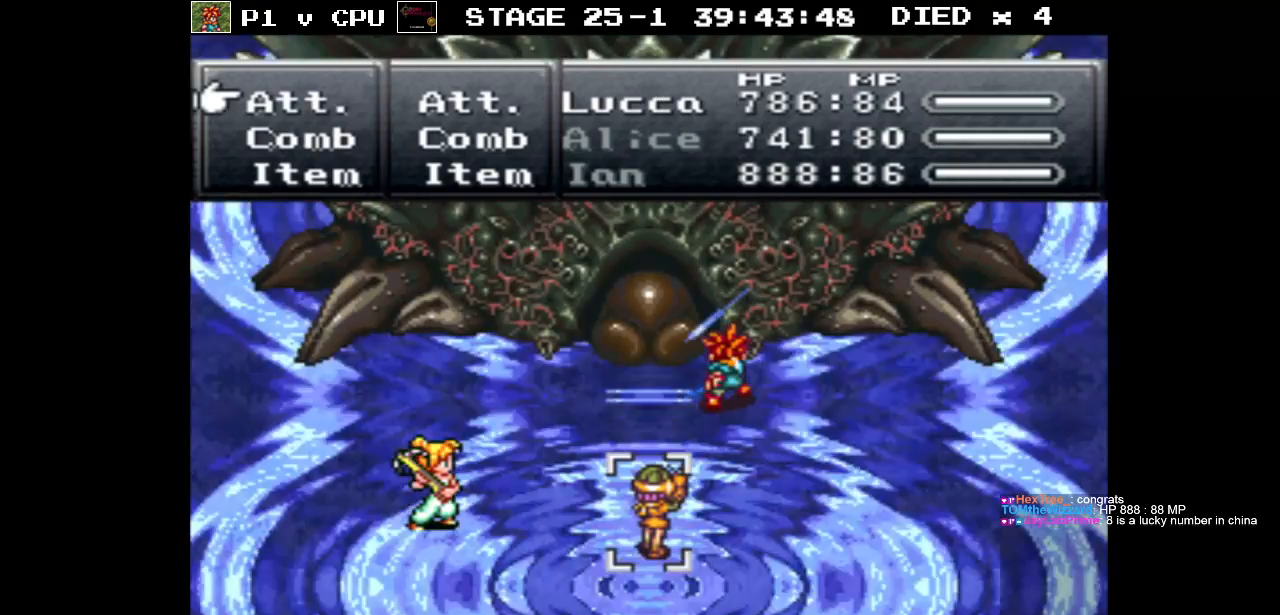
{"buttons": [], "events": []}
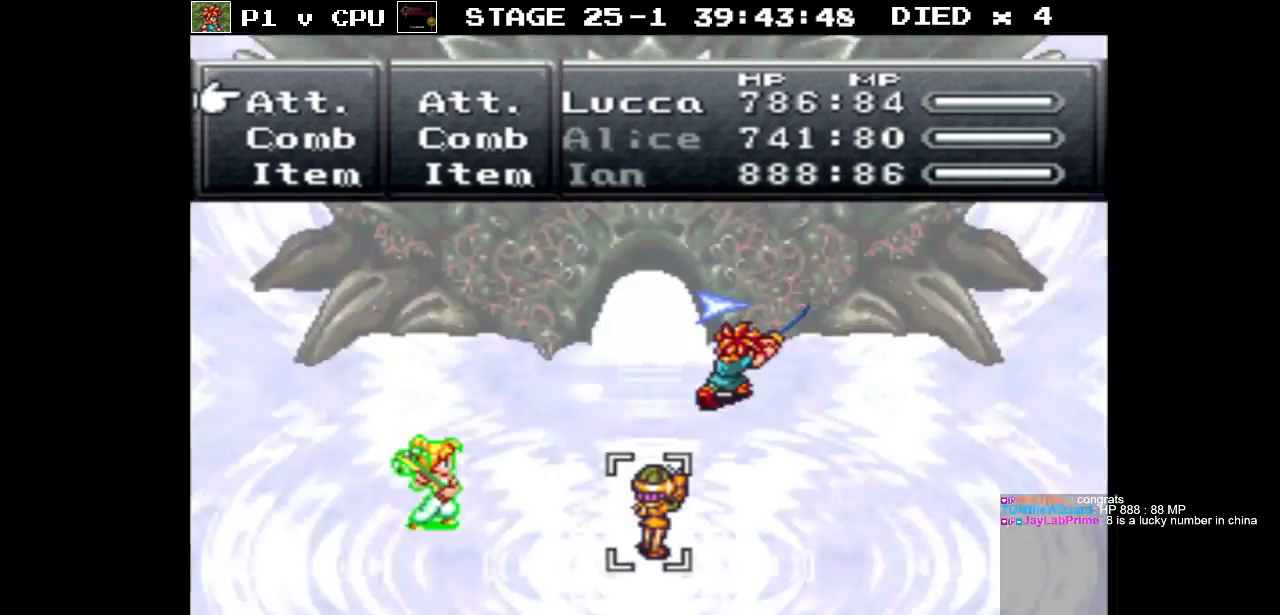
{"buttons": [], "events": []}
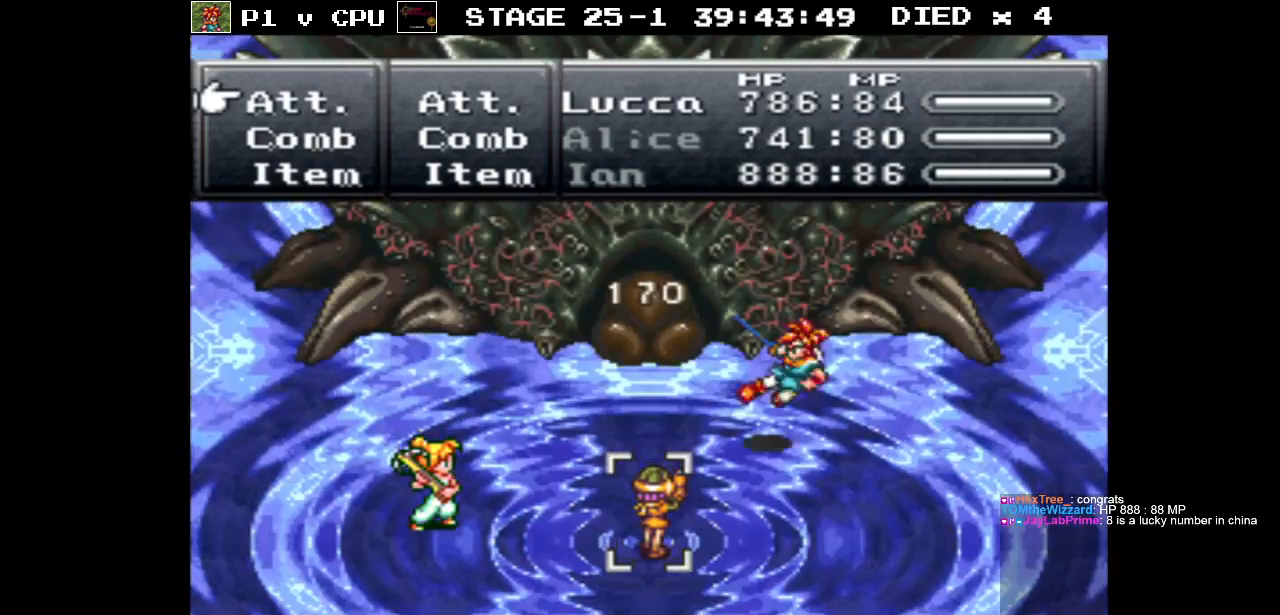
{"buttons": [], "events": []}
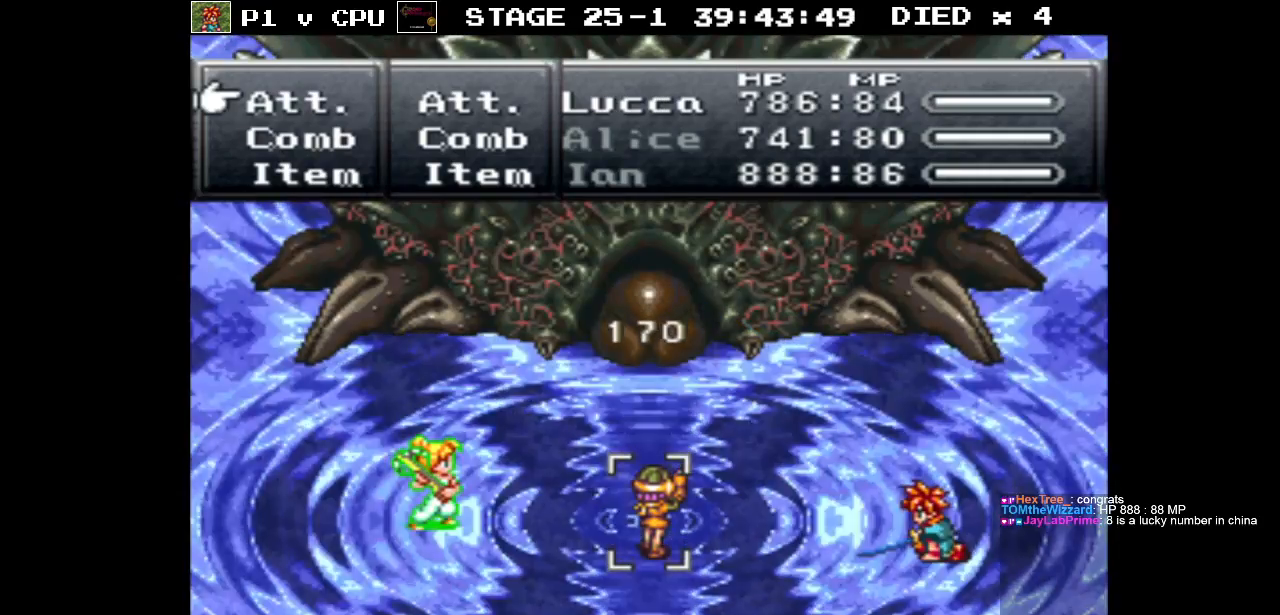
{"buttons": [], "events": []}
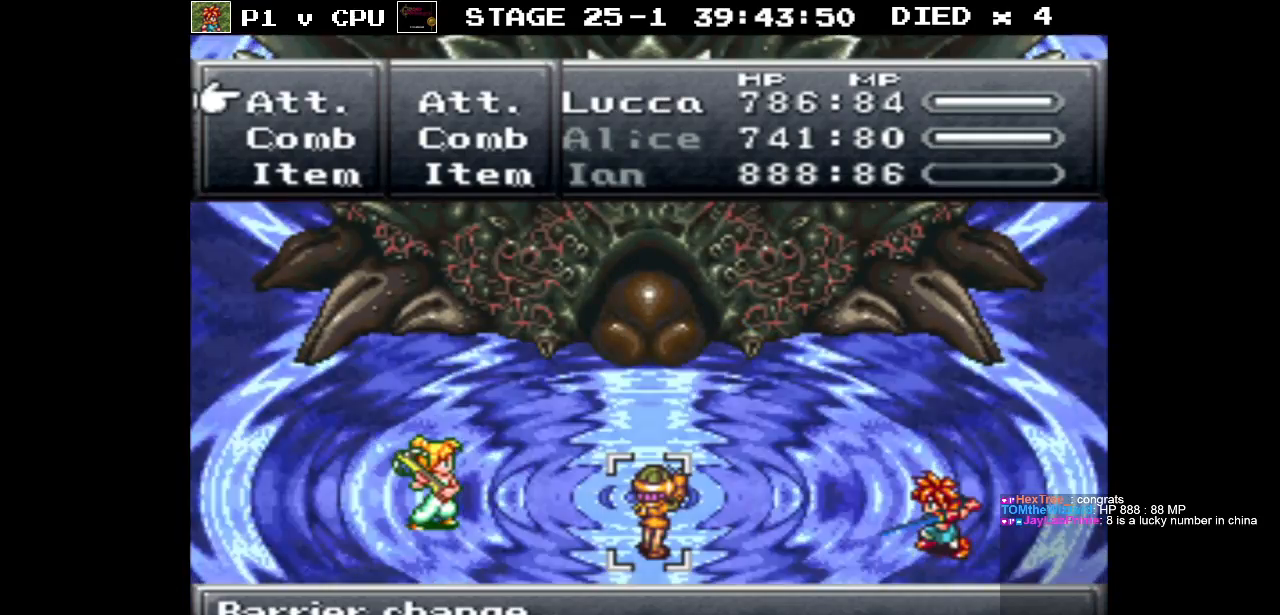
{"buttons": [], "events": [[200, "DPAD_DOWN", "down"], [300, "DPAD_DOWN", "up"]]}